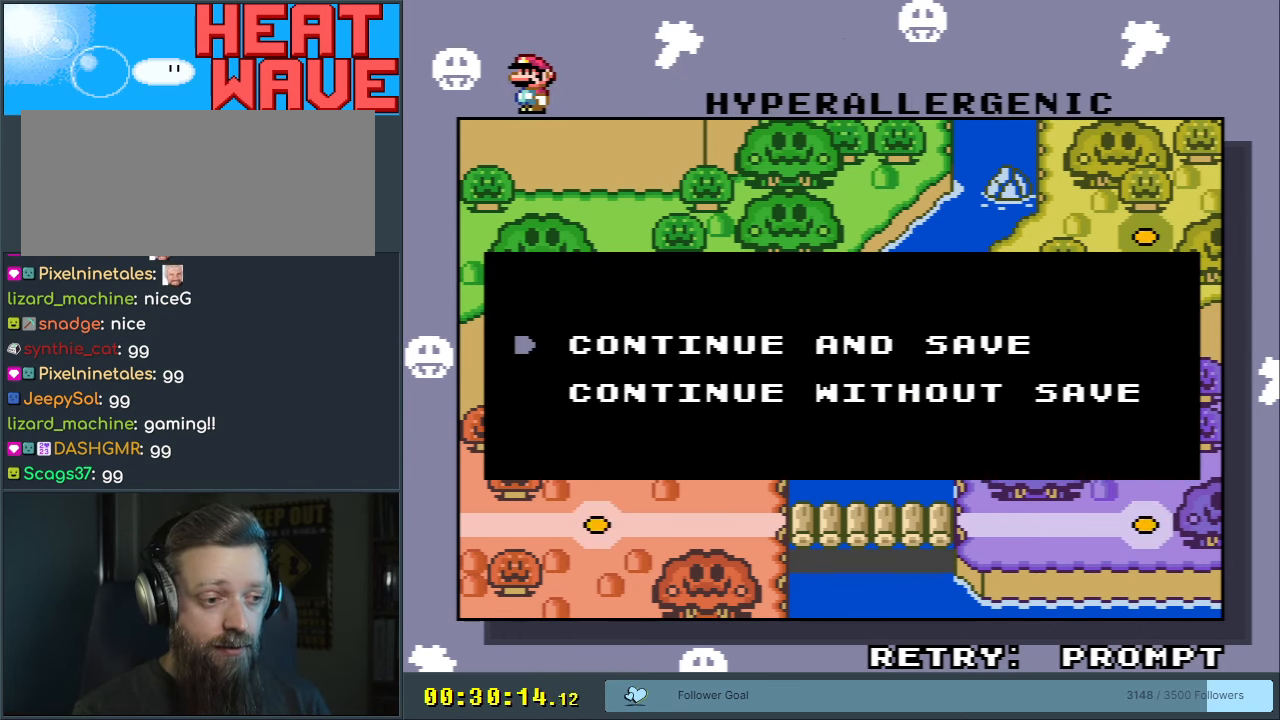
Gameplay with a controller (Nintendo layout); each line is a JSON object with the inputs held at the frame after it. "events" lists button and stick changes between this image and that frame as [ms after this image, input, new state], when the widget could be followed in between. Not read: L3 R3.
{"buttons": [], "events": [[33, "A", "down"], [233, "A", "up"]]}
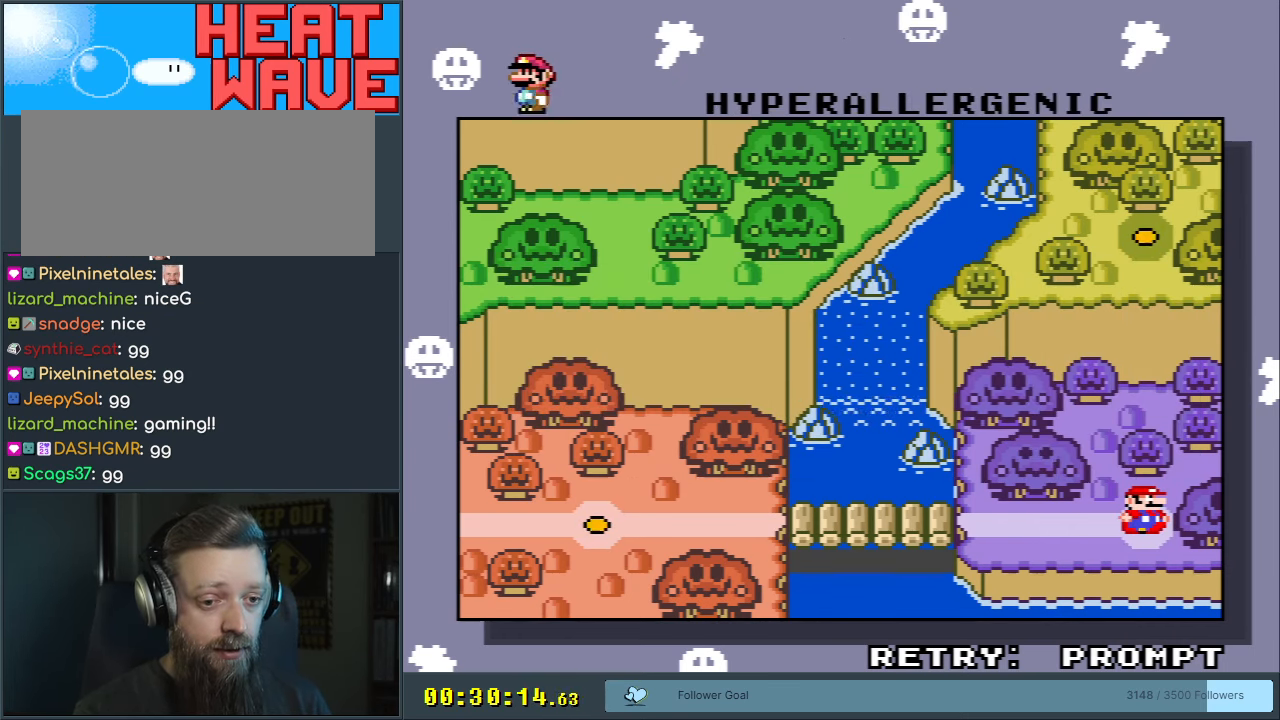
{"buttons": [], "events": []}
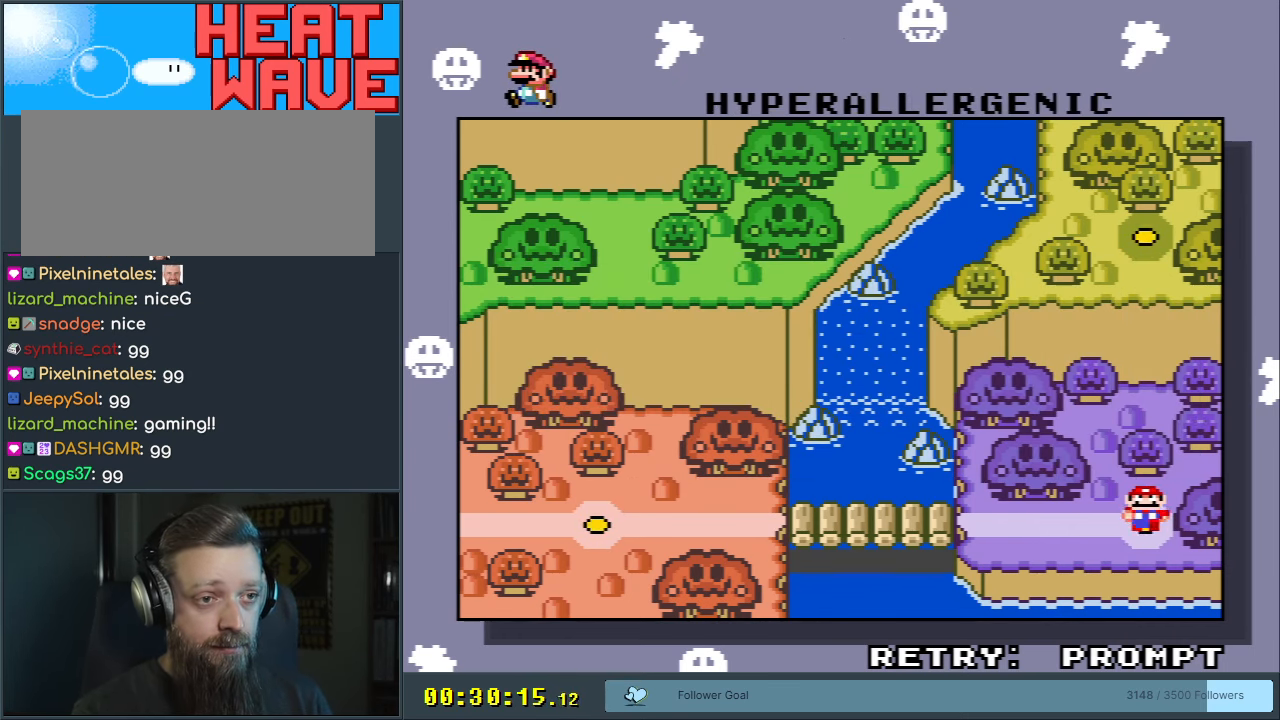
{"buttons": [], "events": []}
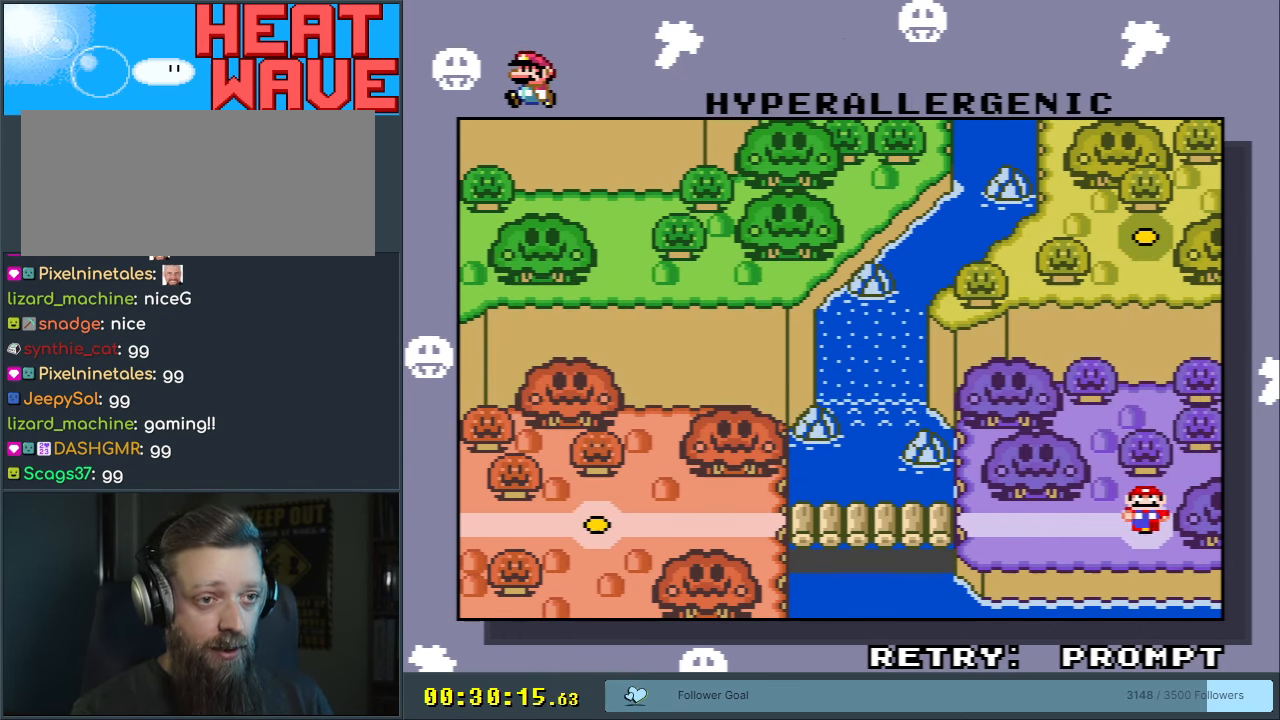
{"buttons": [], "events": []}
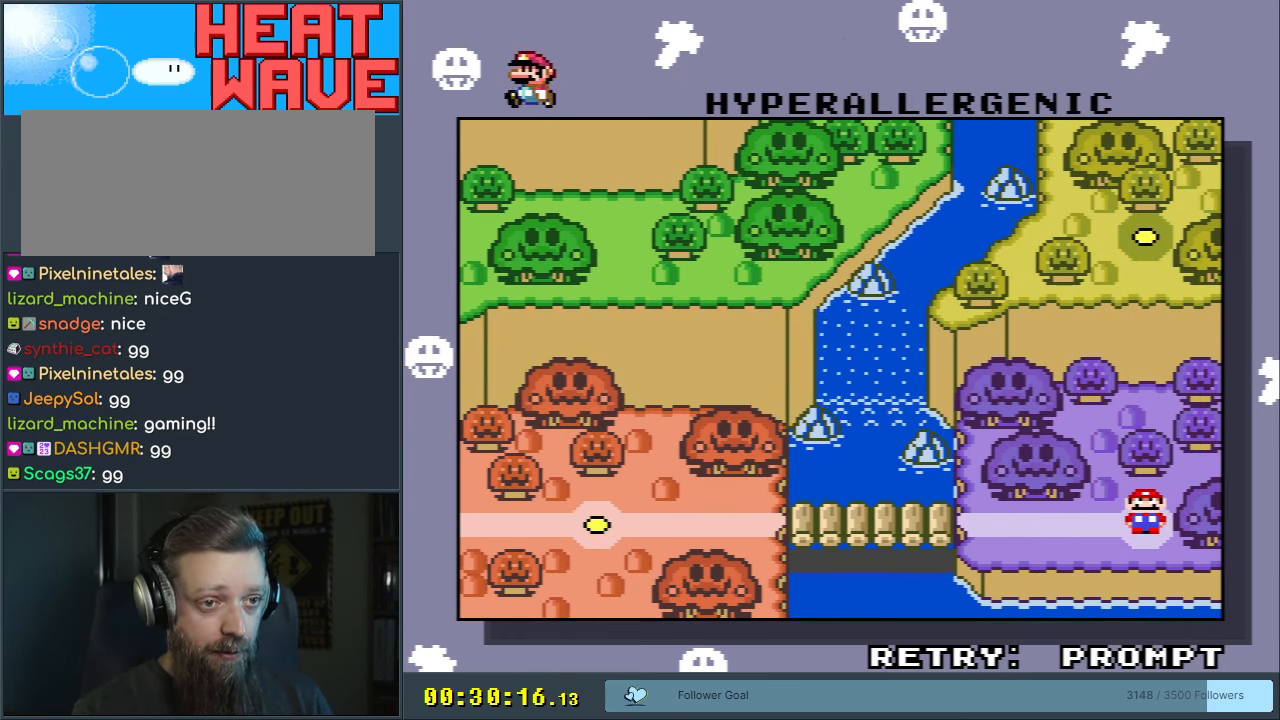
{"buttons": [], "events": []}
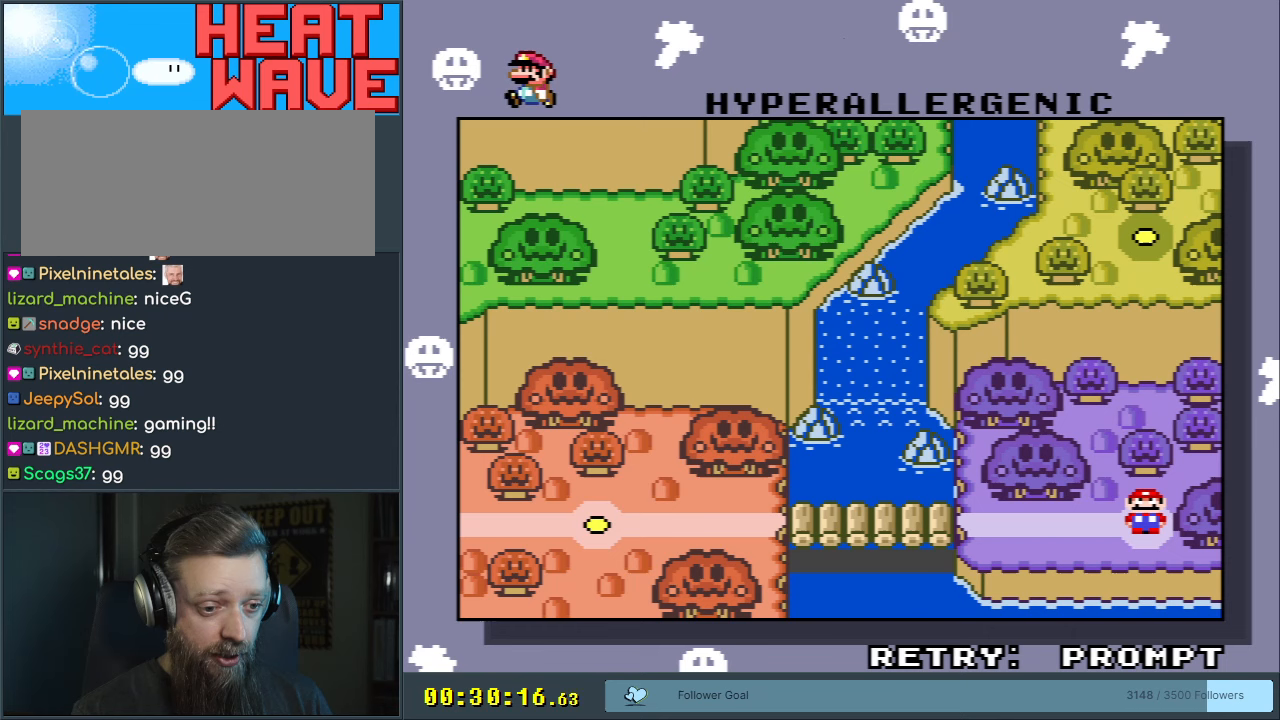
{"buttons": [], "events": []}
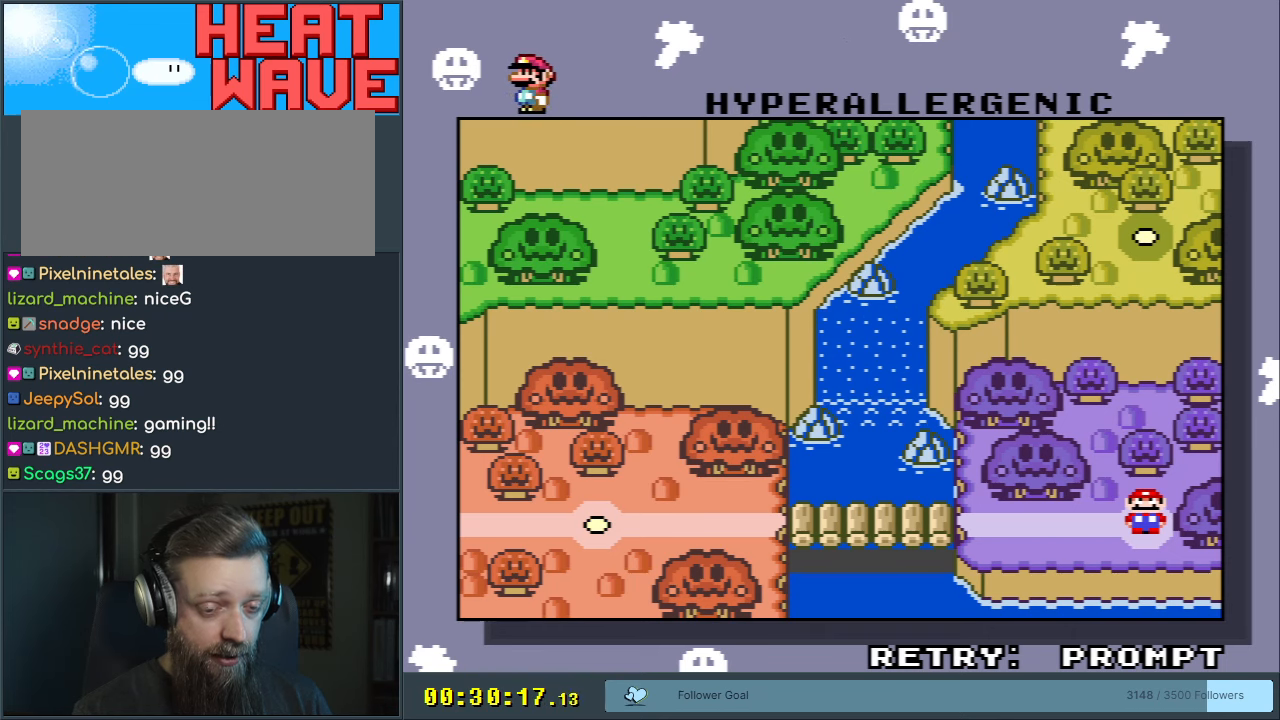
{"buttons": [], "events": []}
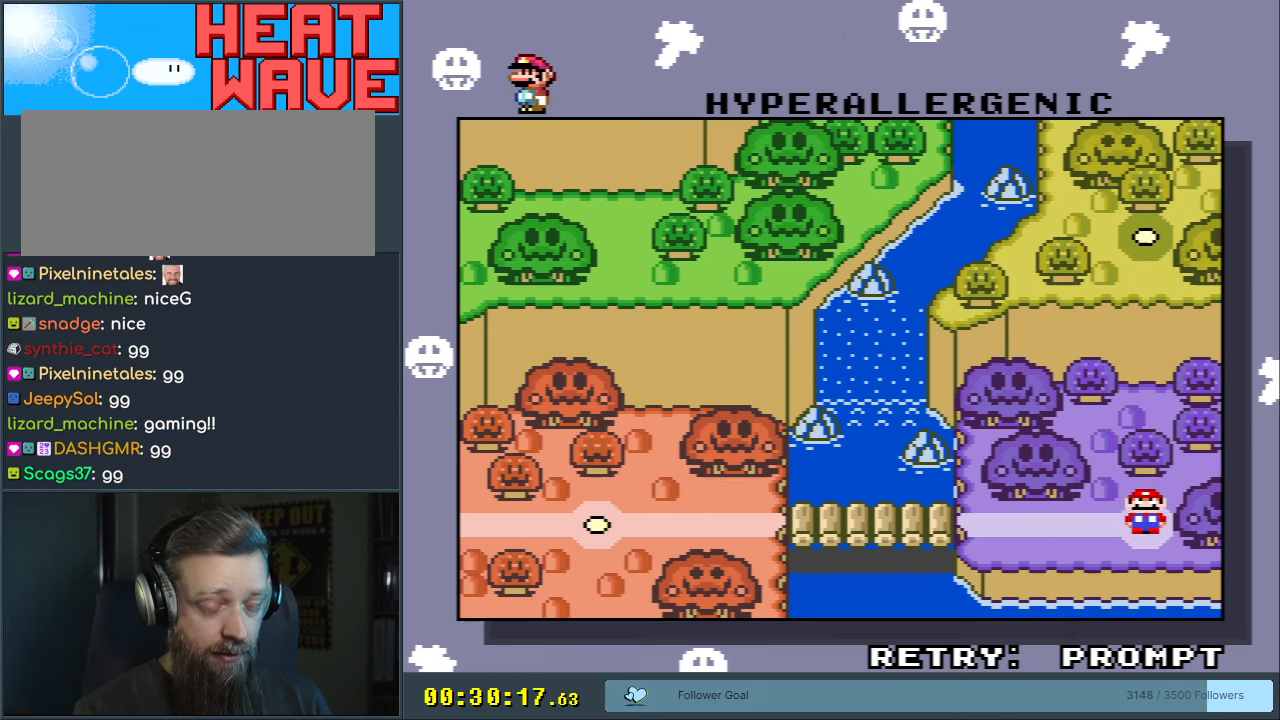
{"buttons": [], "events": []}
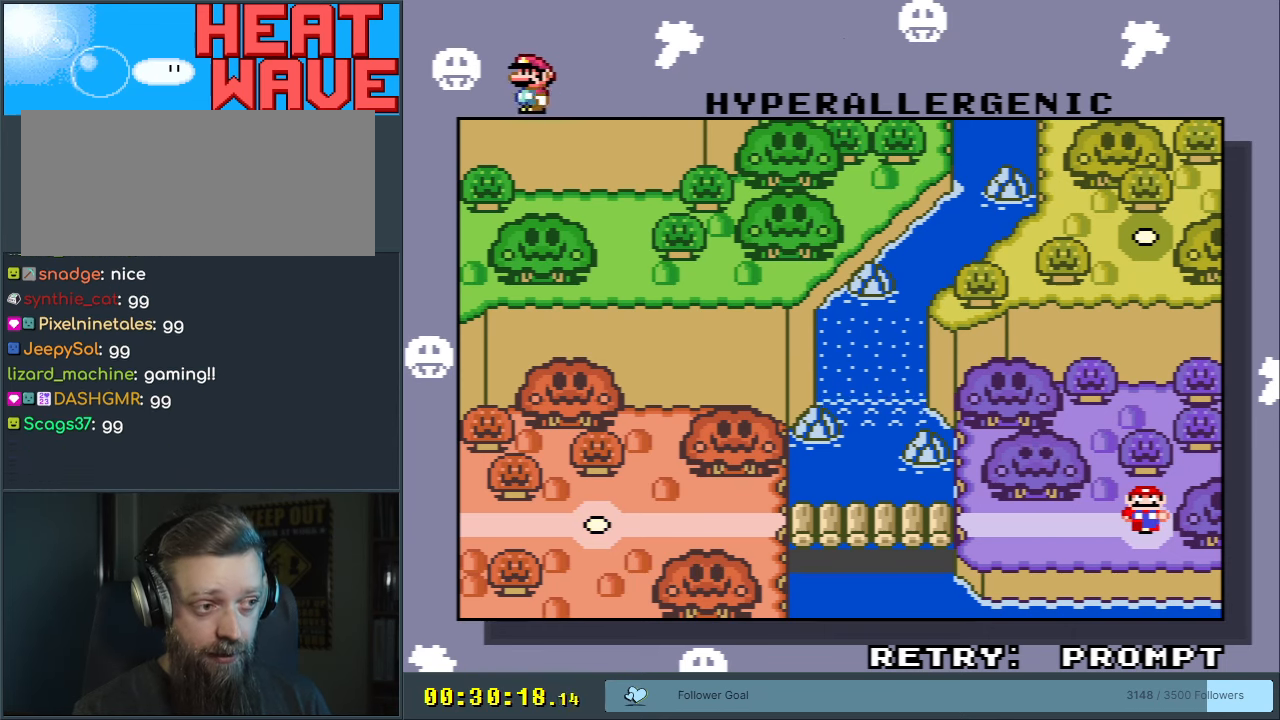
{"buttons": [], "events": [[183, "A", "down"], [417, "A", "up"]]}
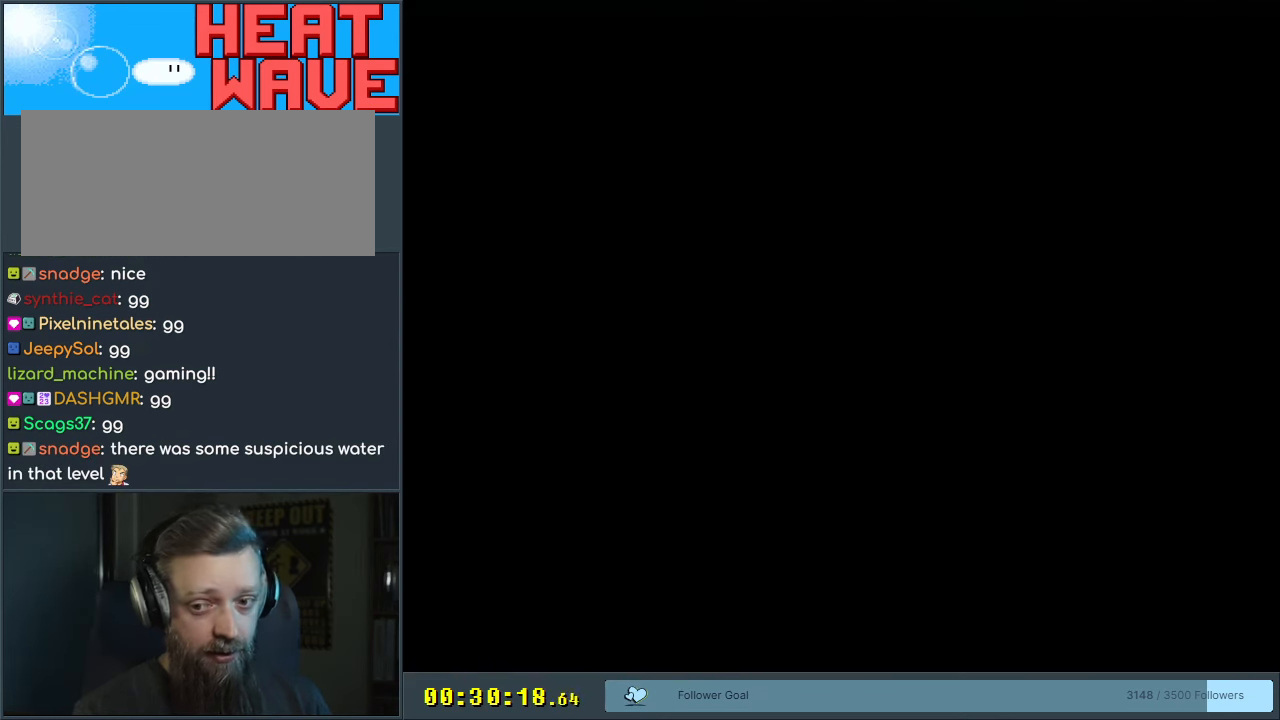
{"buttons": [], "events": []}
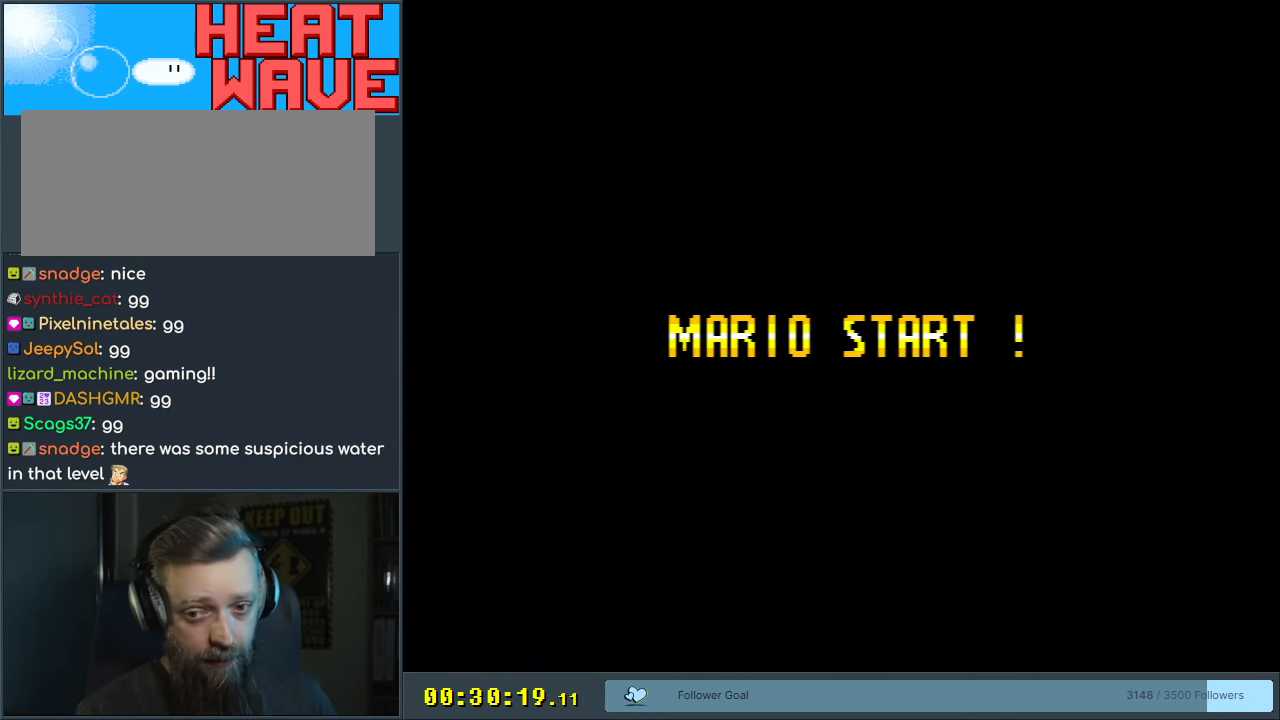
{"buttons": [], "events": []}
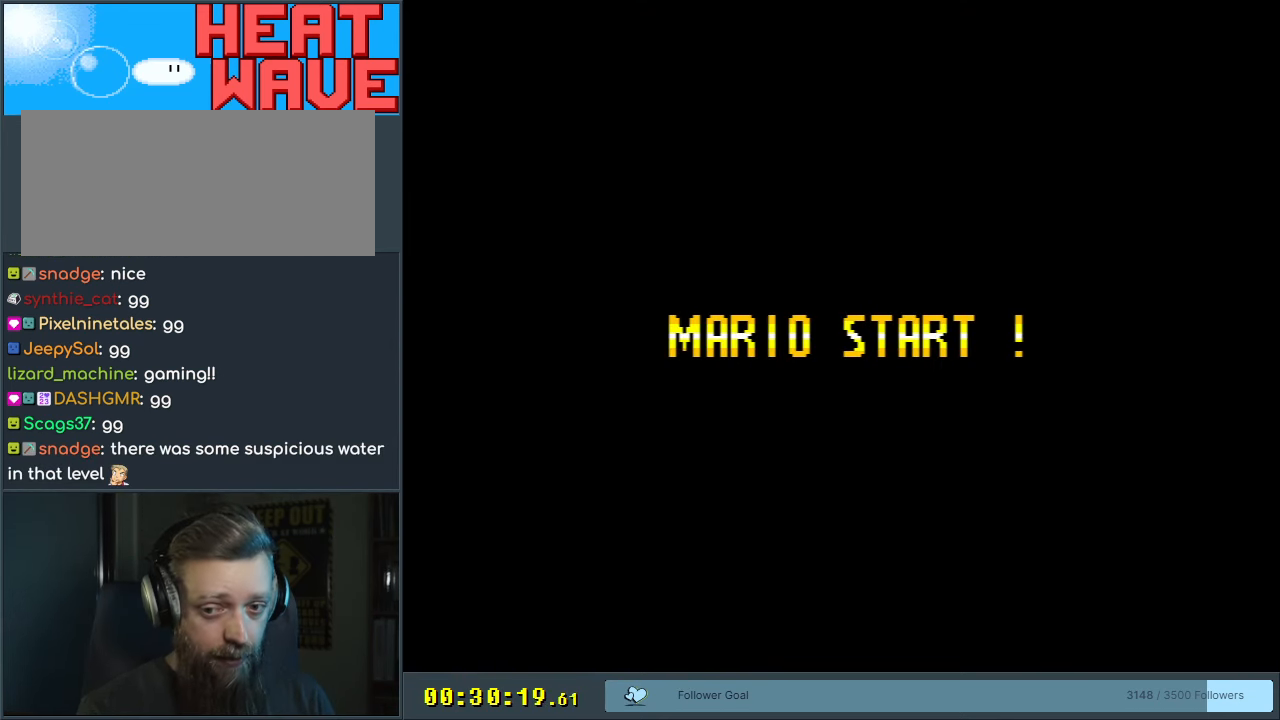
{"buttons": [], "events": []}
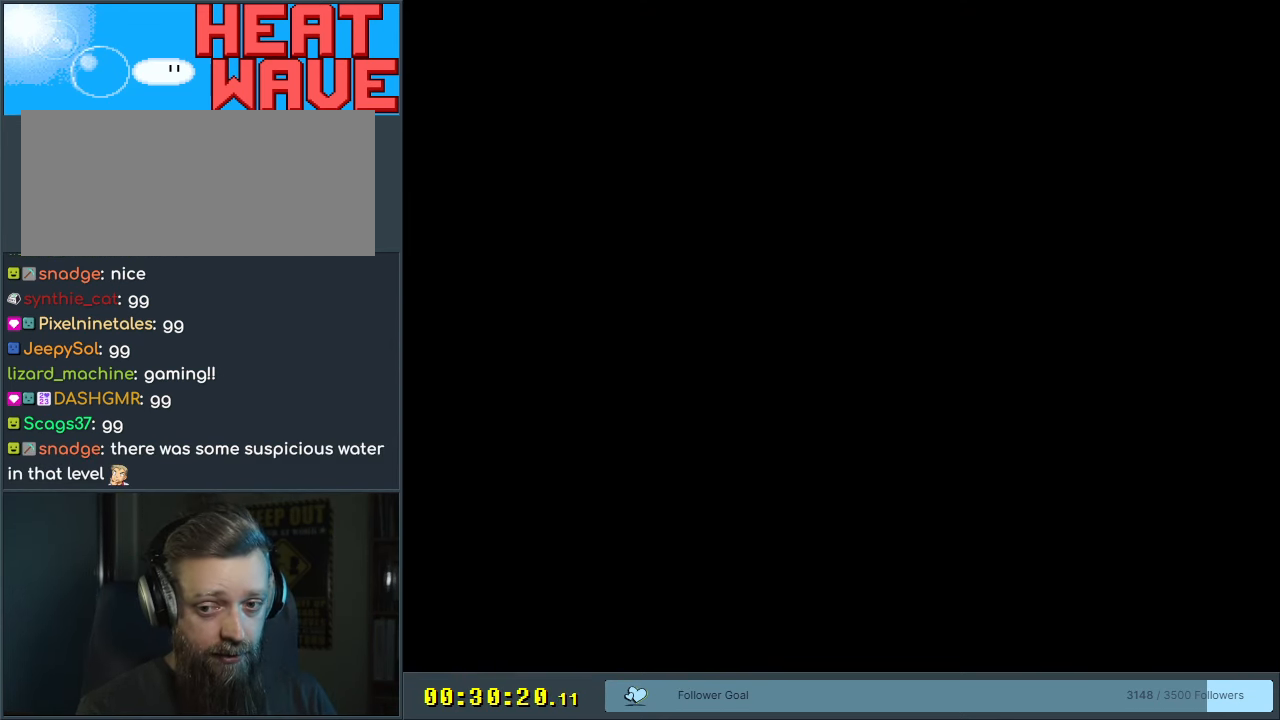
{"buttons": [], "events": []}
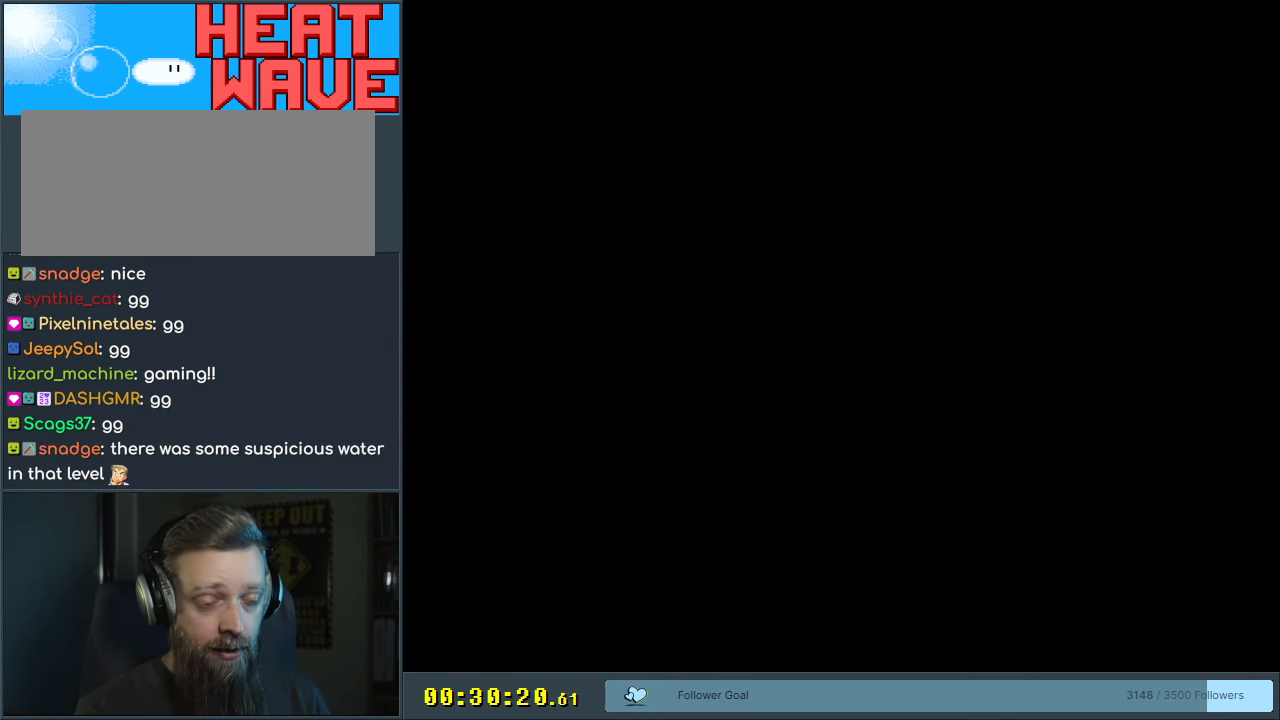
{"buttons": [], "events": []}
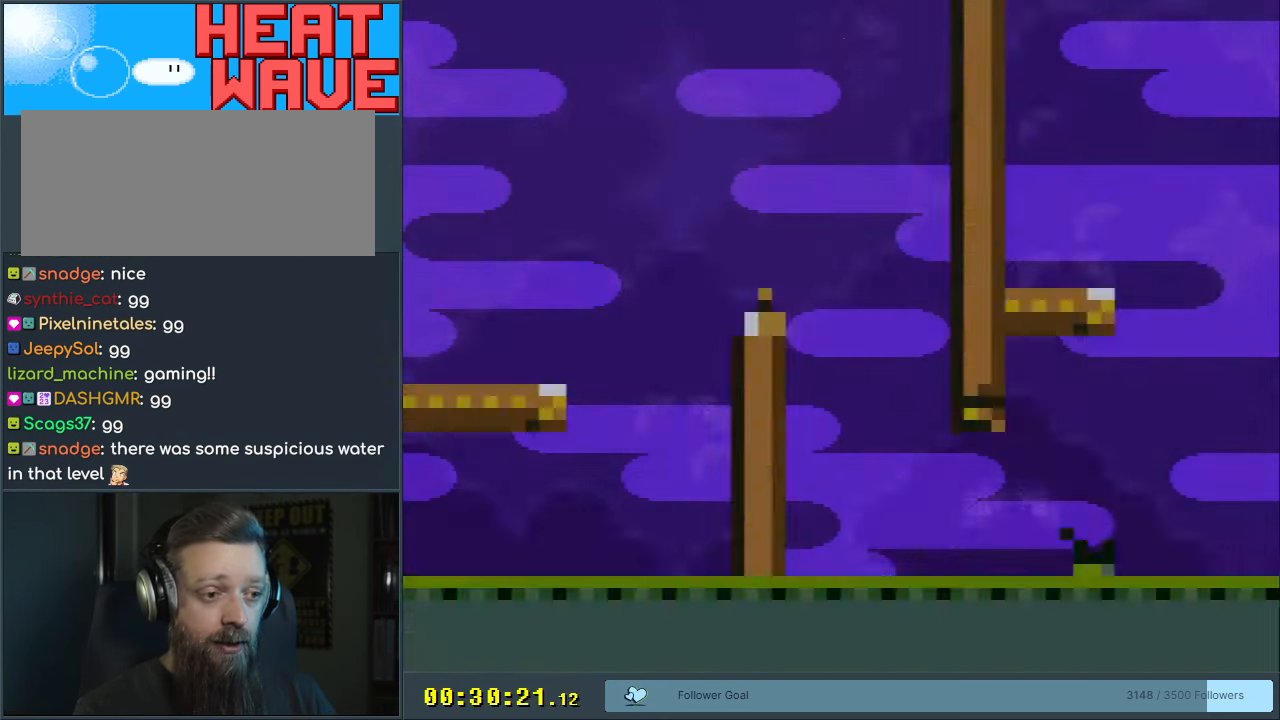
{"buttons": ["Y", "DPAD_RIGHT"], "events": [[50, "Y", "down"], [317, "DPAD_RIGHT", "down"]]}
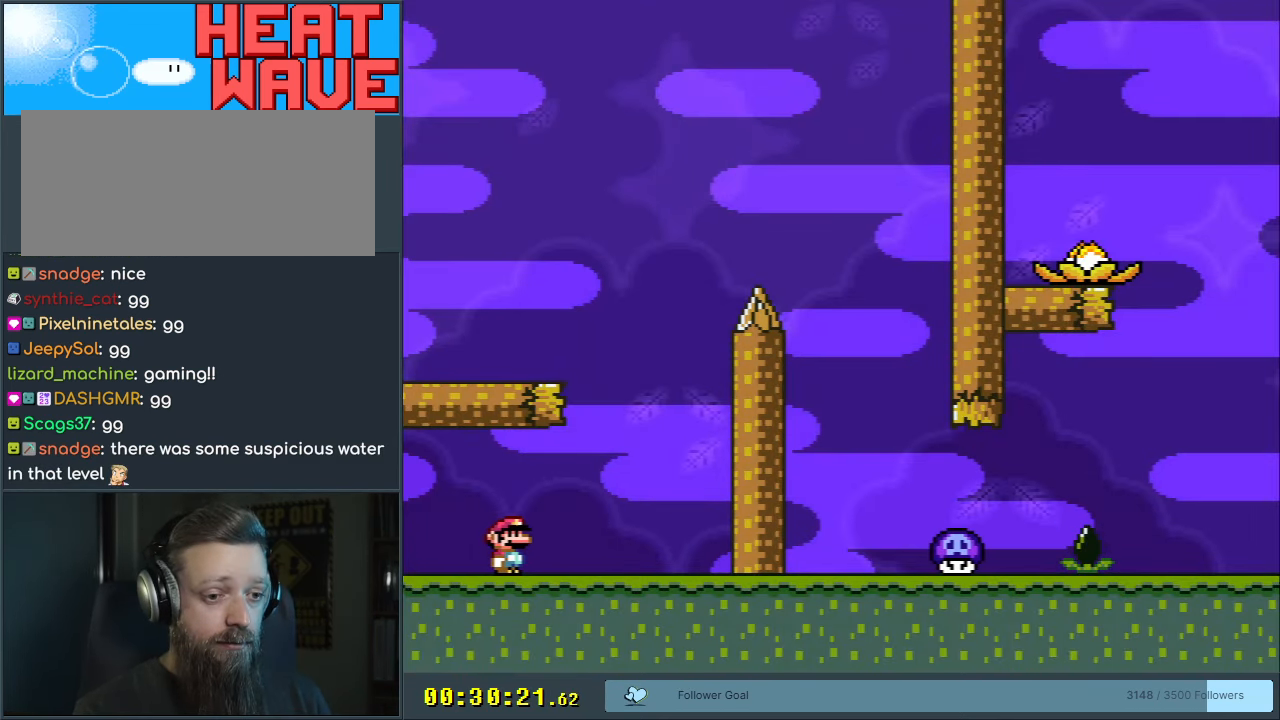
{"buttons": ["B", "Y", "DPAD_LEFT"], "events": [[183, "DPAD_RIGHT", "up"], [217, "B", "down"], [267, "DPAD_LEFT", "down"]]}
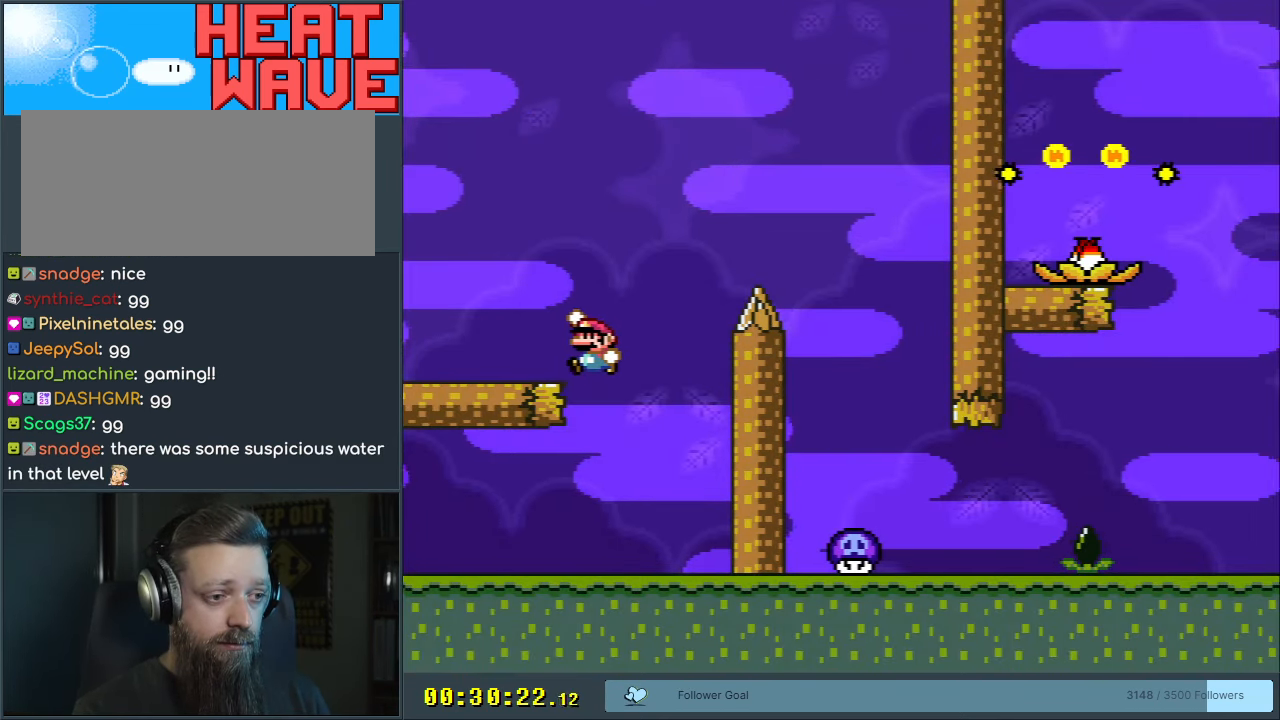
{"buttons": ["B", "Y", "DPAD_RIGHT"], "events": [[117, "B", "up"], [133, "DPAD_LEFT", "up"], [150, "DPAD_UP", "down"], [167, "DPAD_UP", "up"], [183, "DPAD_RIGHT", "down"], [433, "B", "down"]]}
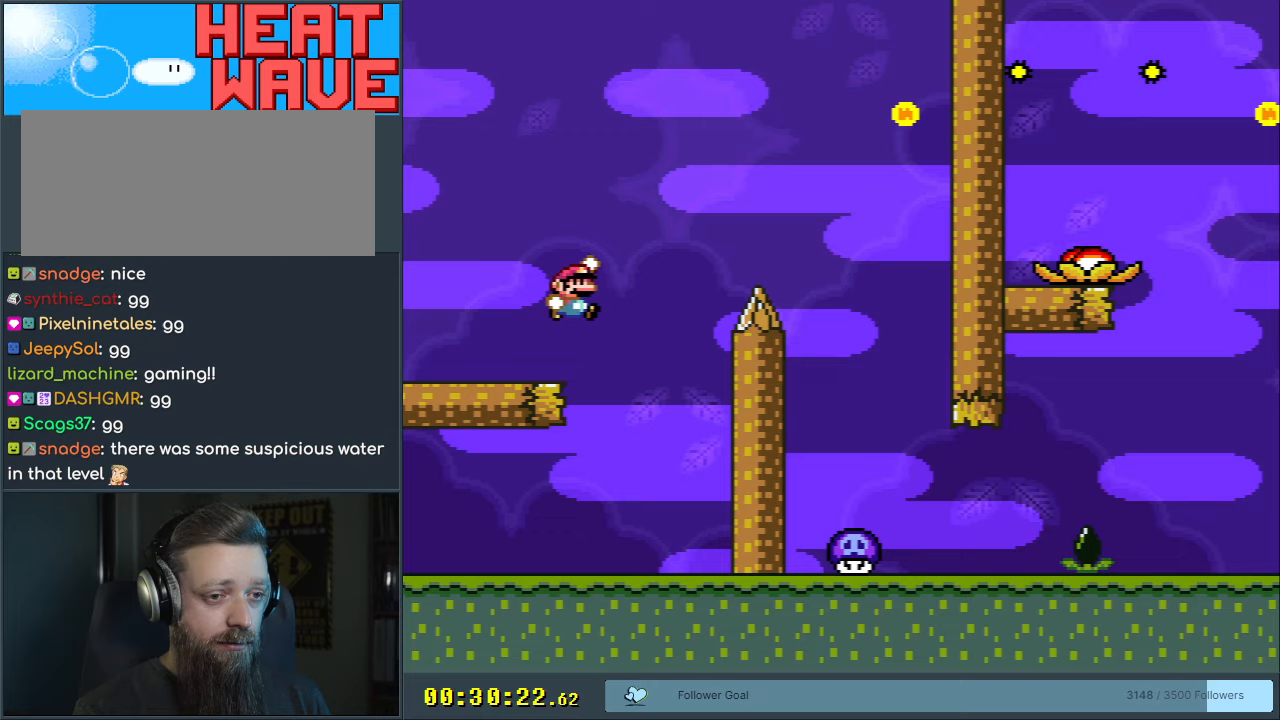
{"buttons": ["B", "Y"], "events": [[50, "B", "up"], [167, "B", "down"], [417, "DPAD_RIGHT", "up"]]}
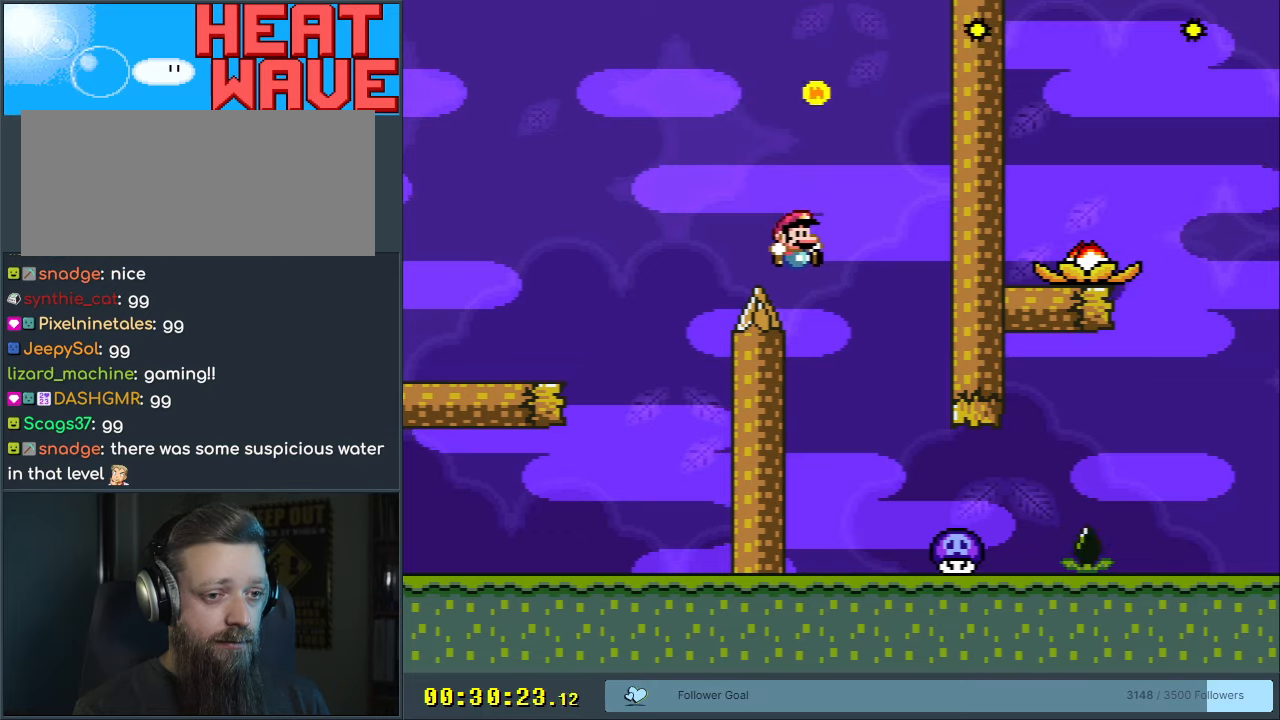
{"buttons": ["X"], "events": [[67, "DPAD_LEFT", "down"], [200, "X", "down"], [250, "DPAD_LEFT", "up"], [250, "Y", "up"], [283, "B", "up"], [383, "DPAD_RIGHT", "down"], [483, "DPAD_RIGHT", "up"]]}
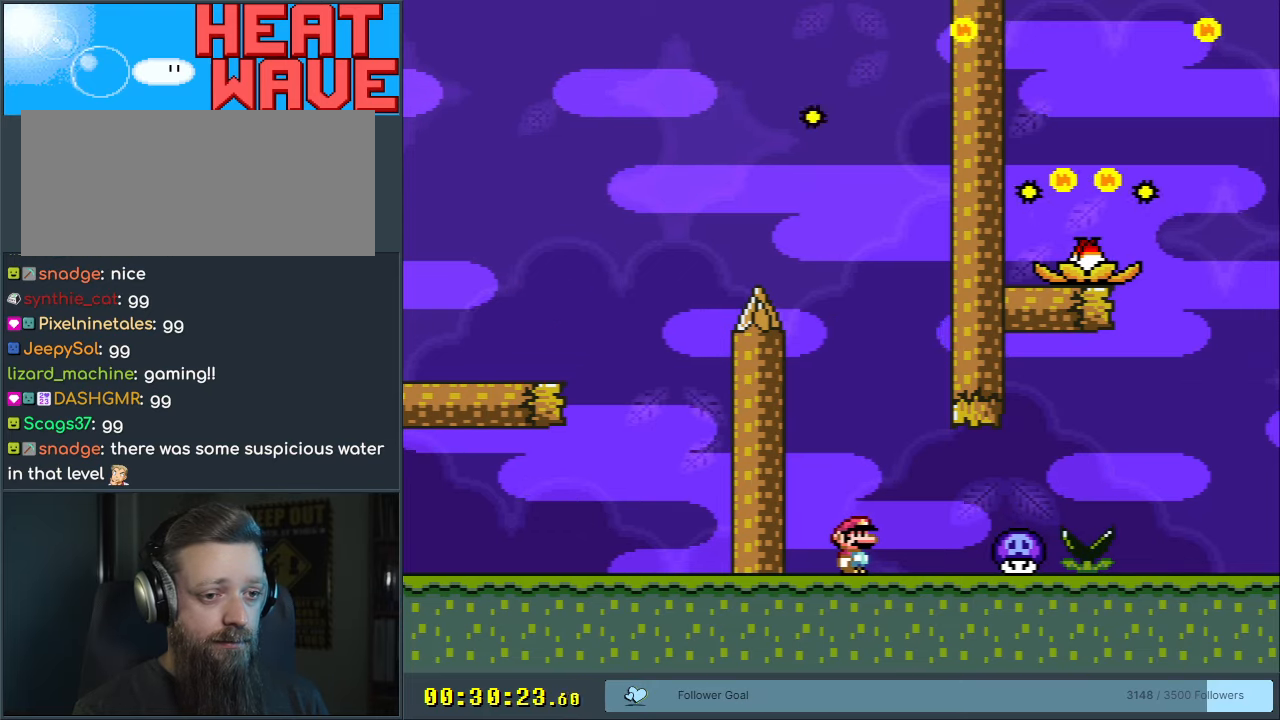
{"buttons": ["X", "DPAD_RIGHT"], "events": [[150, "DPAD_RIGHT", "down"], [217, "DPAD_RIGHT", "up"], [283, "A", "down"], [383, "A", "up"], [433, "DPAD_RIGHT", "down"]]}
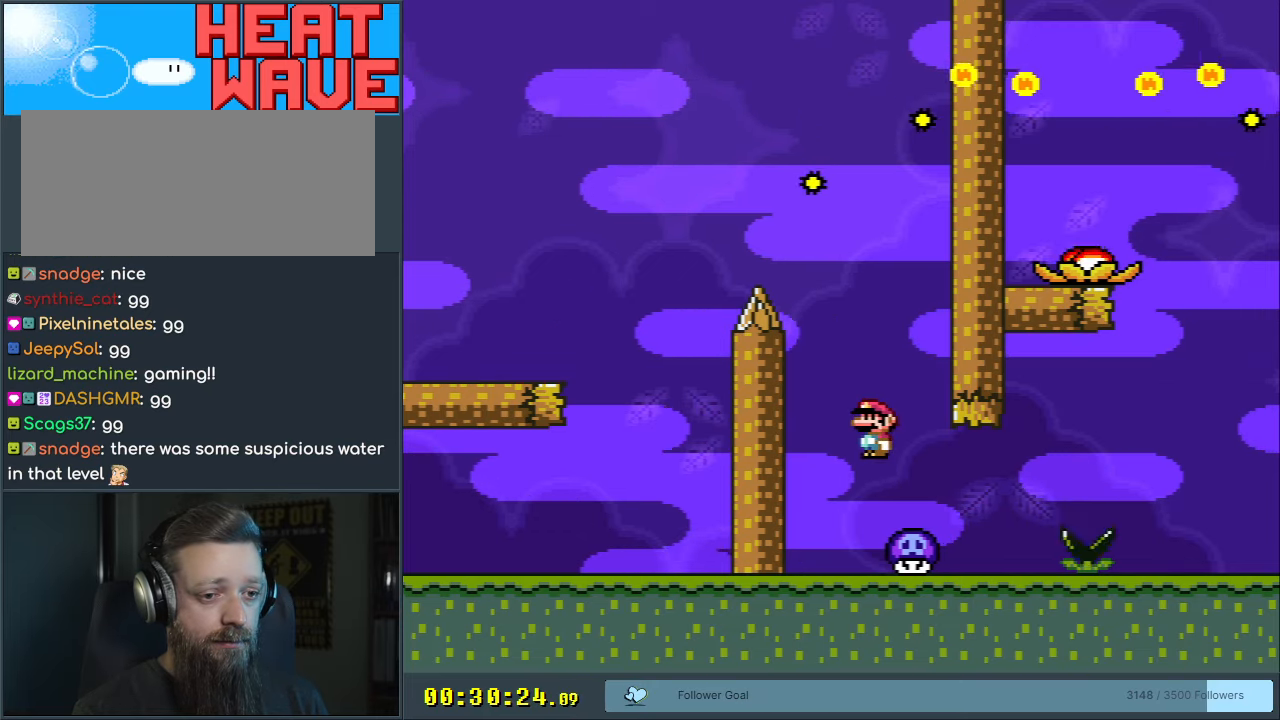
{"buttons": ["X", "DPAD_RIGHT"], "events": [[117, "A", "down"], [183, "A", "up"], [217, "DPAD_RIGHT", "up"], [350, "DPAD_RIGHT", "down"], [383, "A", "down"], [450, "A", "up"]]}
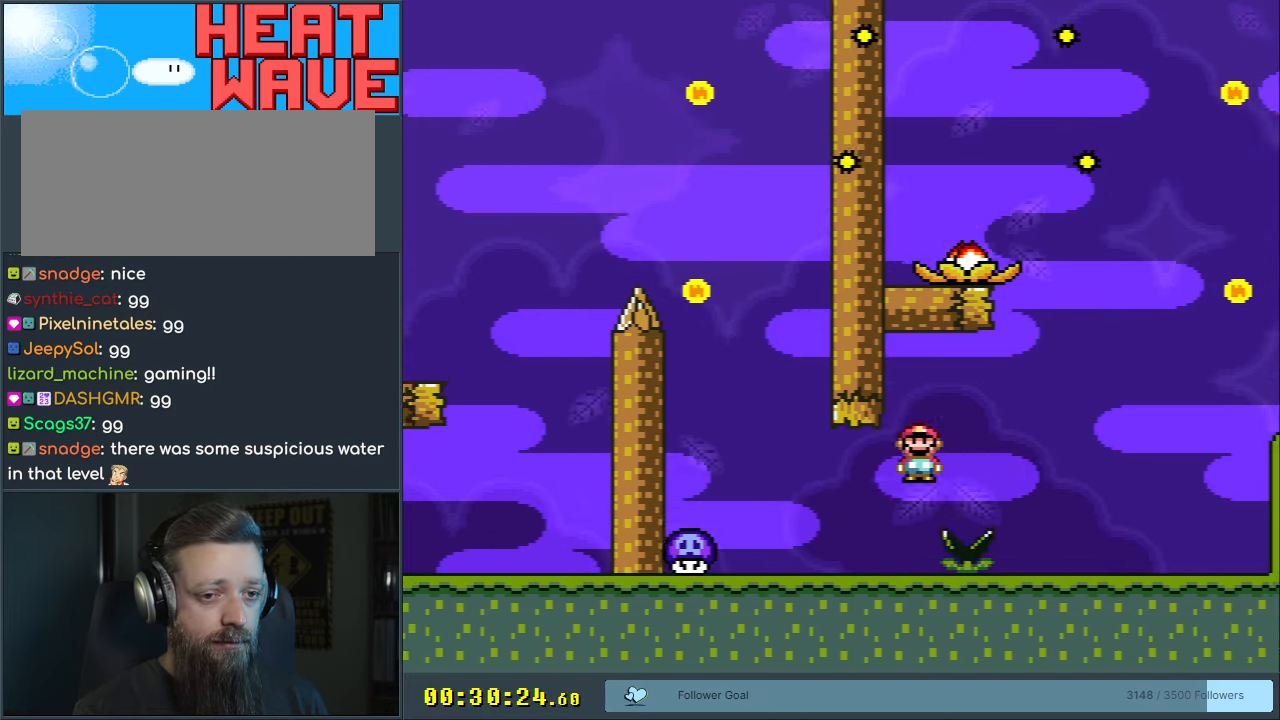
{"buttons": [], "events": [[17, "DPAD_RIGHT", "up"], [167, "A", "down"], [283, "A", "up"], [417, "DPAD_LEFT", "down"], [467, "X", "up"], [500, "DPAD_LEFT", "up"]]}
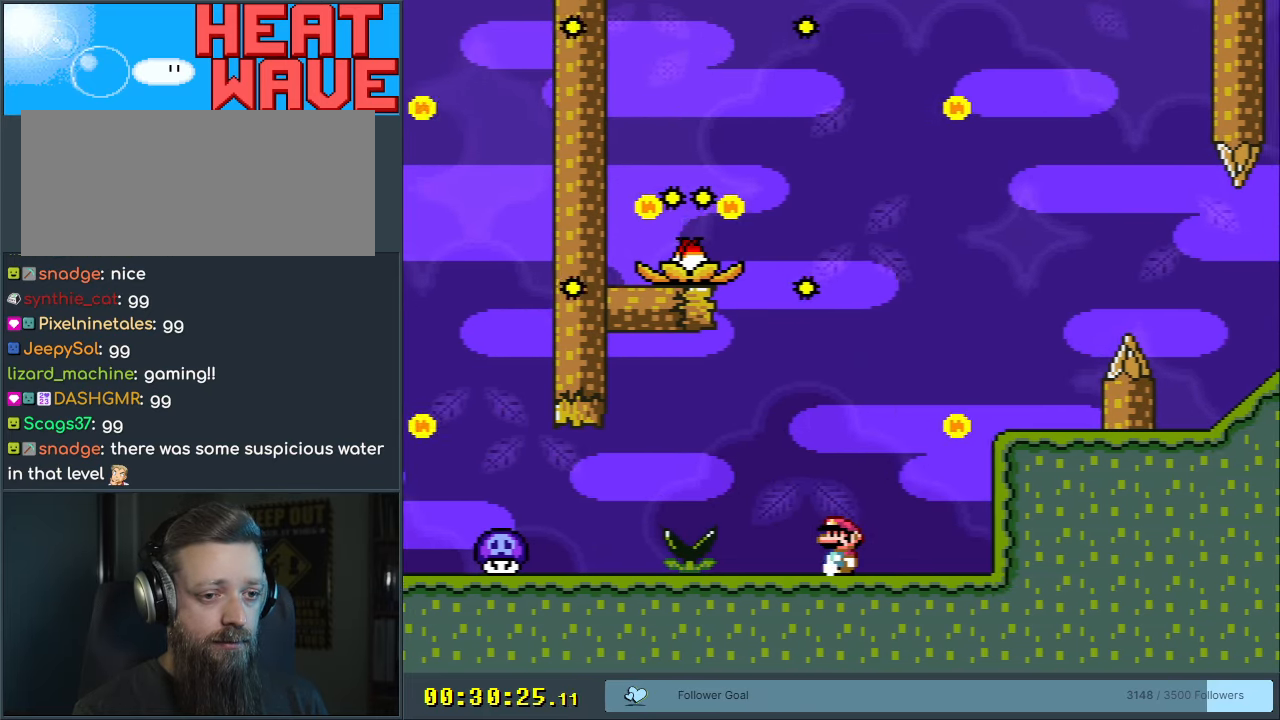
{"buttons": ["B", "Y", "DPAD_RIGHT"], "events": [[17, "Y", "down"], [200, "DPAD_RIGHT", "down"], [283, "B", "down"]]}
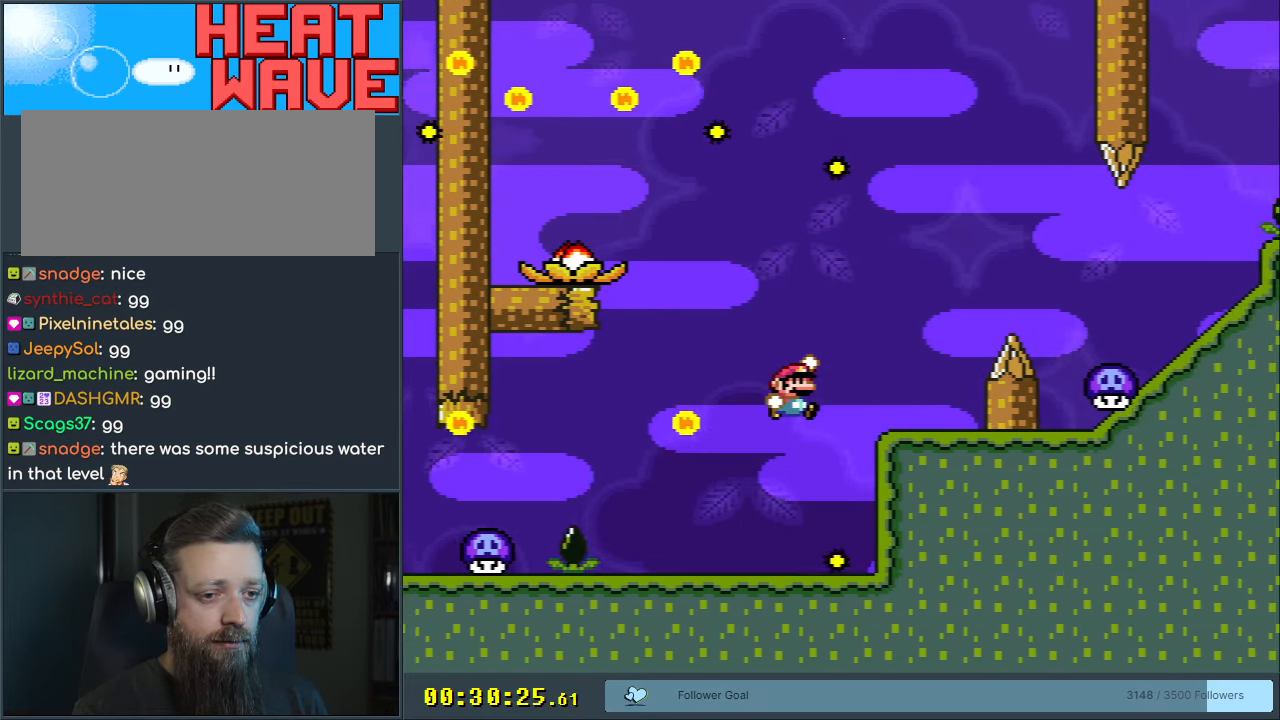
{"buttons": ["Y"], "events": [[67, "B", "up"], [133, "DPAD_RIGHT", "up"], [250, "DPAD_LEFT", "down"], [367, "DPAD_LEFT", "up"]]}
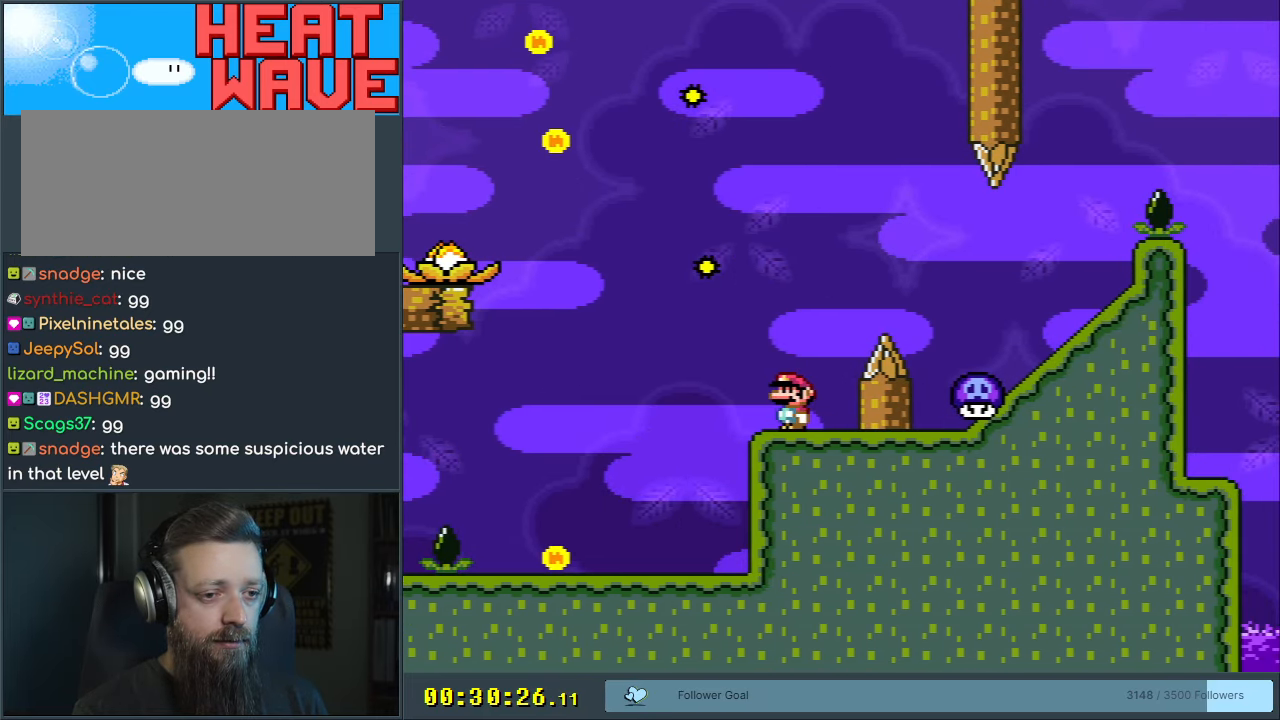
{"buttons": ["B", "Y"], "events": [[117, "DPAD_RIGHT", "down"], [183, "B", "down"], [350, "B", "up"], [433, "B", "down"], [483, "DPAD_RIGHT", "up"]]}
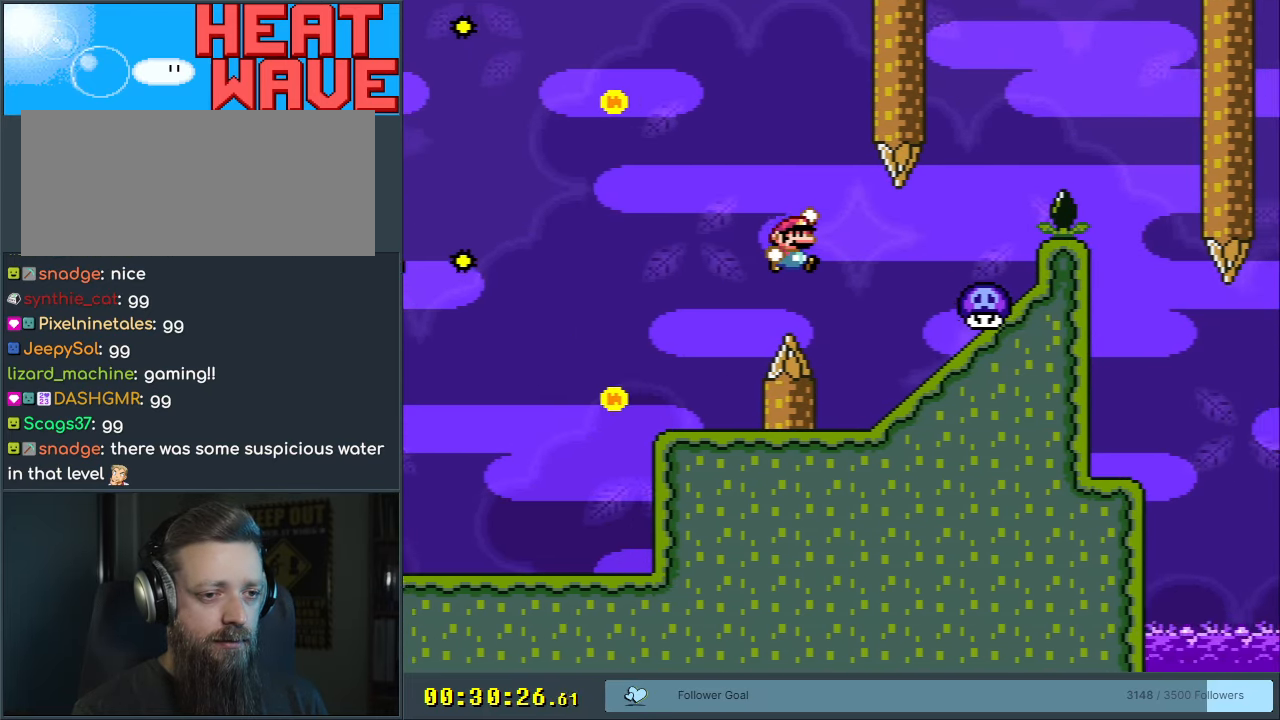
{"buttons": ["A", "X"], "events": [[117, "X", "down"], [133, "B", "up"], [133, "DPAD_LEFT", "down"], [133, "Y", "up"], [267, "DPAD_LEFT", "up"], [500, "A", "down"]]}
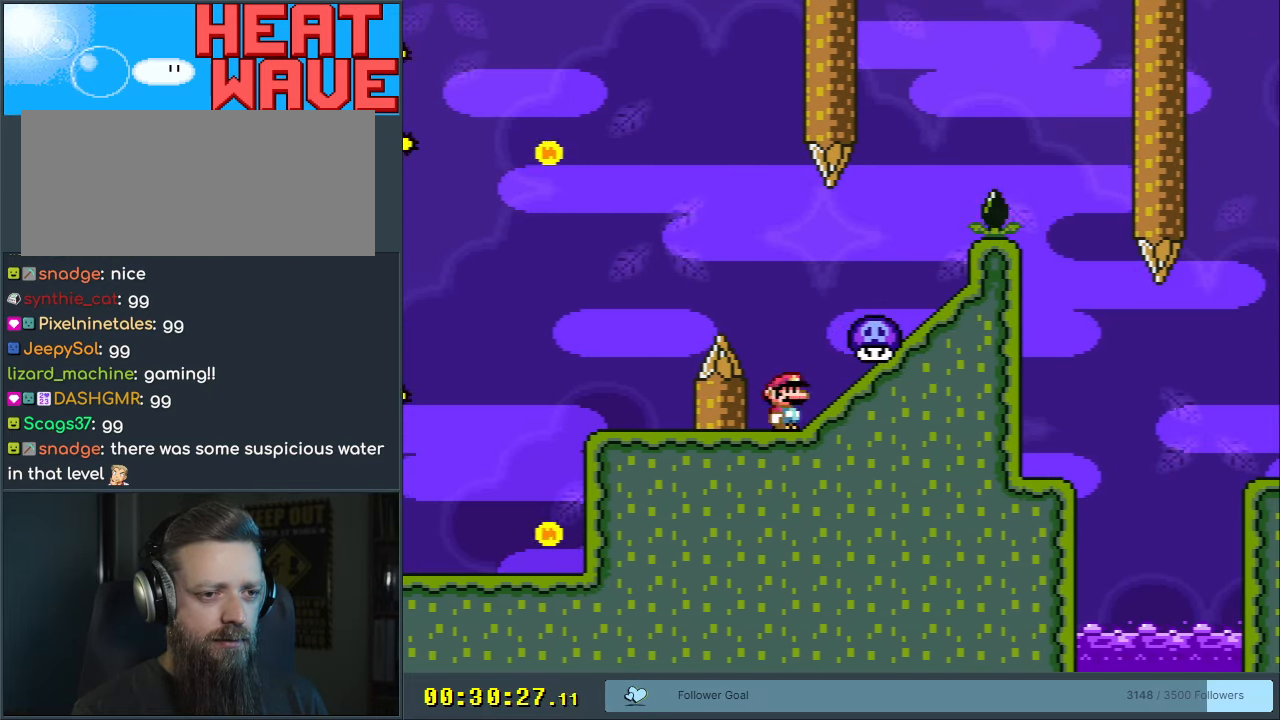
{"buttons": ["Y"], "events": [[17, "DPAD_RIGHT", "down"], [217, "A", "up"], [267, "X", "up"], [283, "Y", "down"], [317, "DPAD_RIGHT", "up"], [400, "DPAD_LEFT", "down"], [500, "DPAD_LEFT", "up"]]}
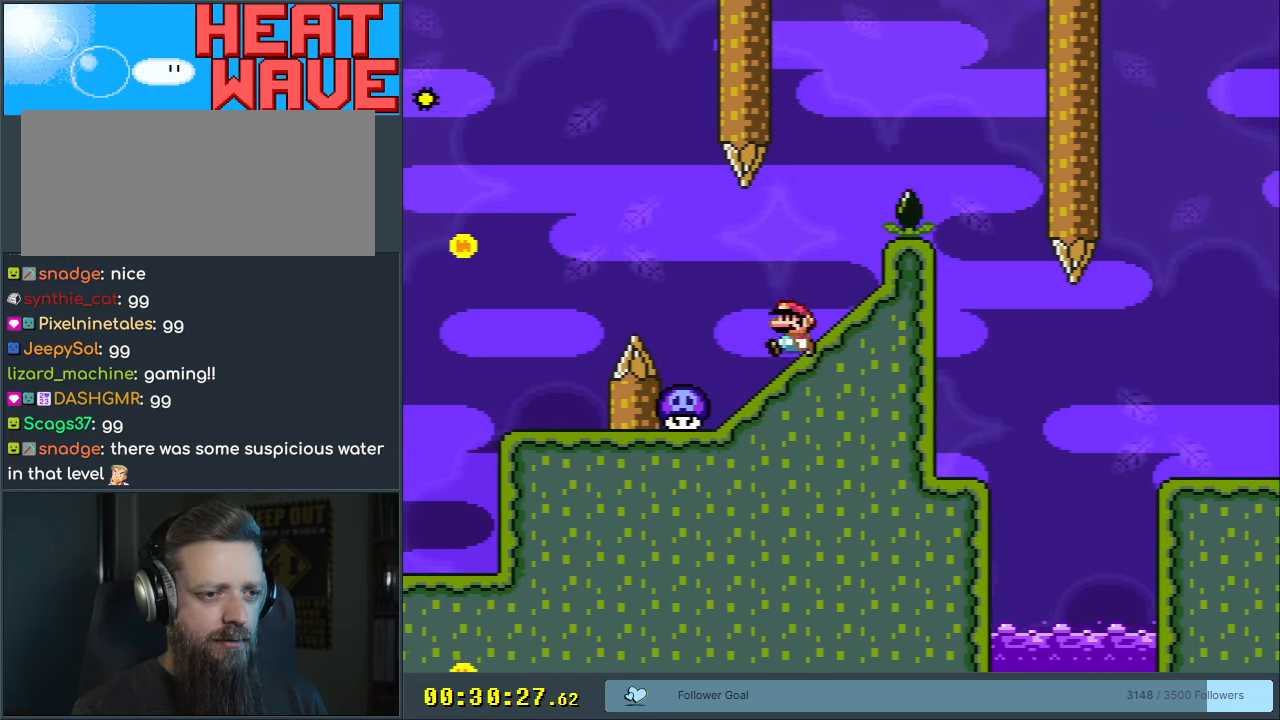
{"buttons": ["B", "Y", "DPAD_RIGHT"], "events": [[33, "B", "down"], [33, "DPAD_RIGHT", "down"]]}
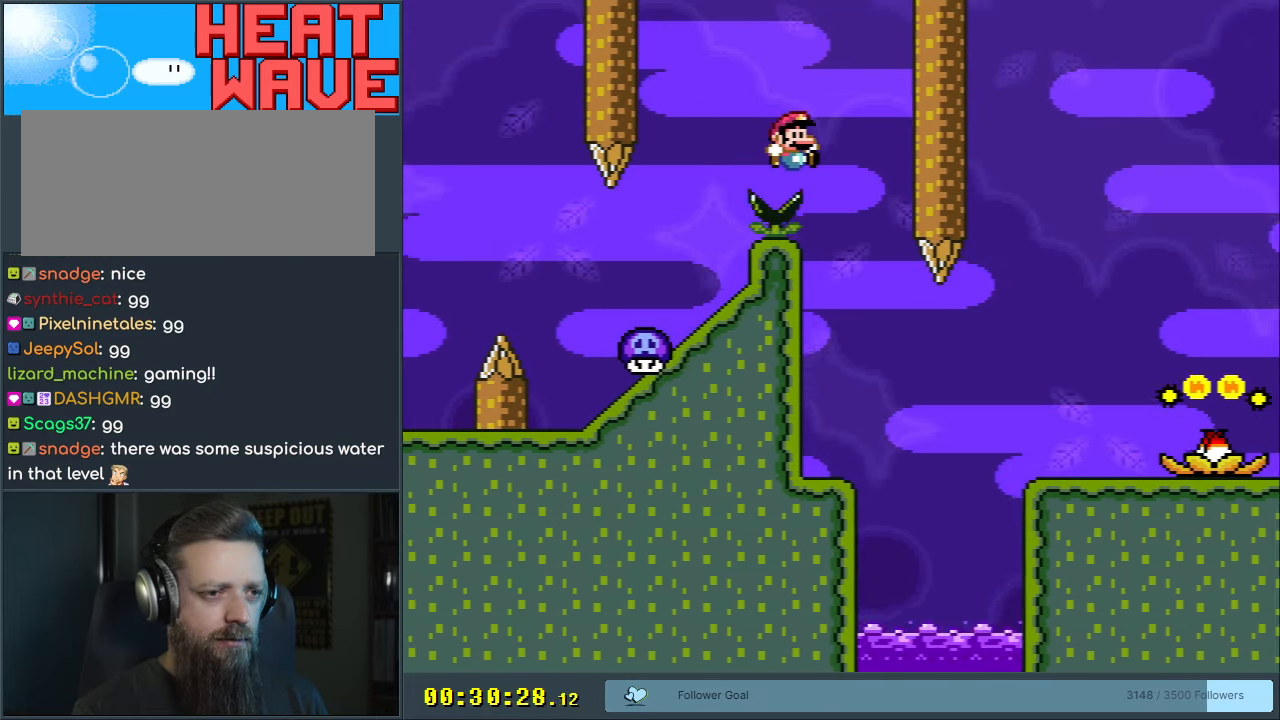
{"buttons": ["X"], "events": [[33, "DPAD_RIGHT", "up"], [117, "DPAD_LEFT", "down"], [283, "X", "down"], [350, "Y", "up"], [383, "B", "up"], [417, "DPAD_LEFT", "up"]]}
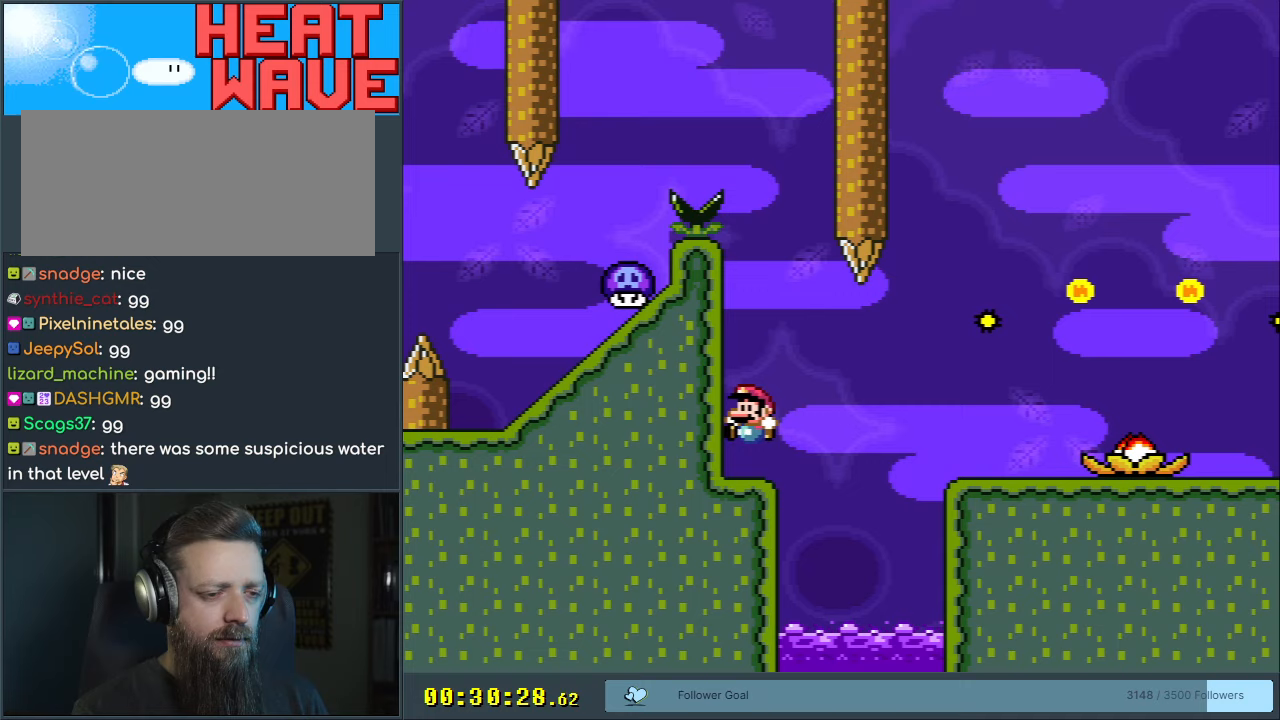
{"buttons": ["A", "X", "DPAD_RIGHT"], "events": [[33, "DPAD_RIGHT", "down"], [133, "A", "down"], [217, "A", "up"], [367, "A", "down"]]}